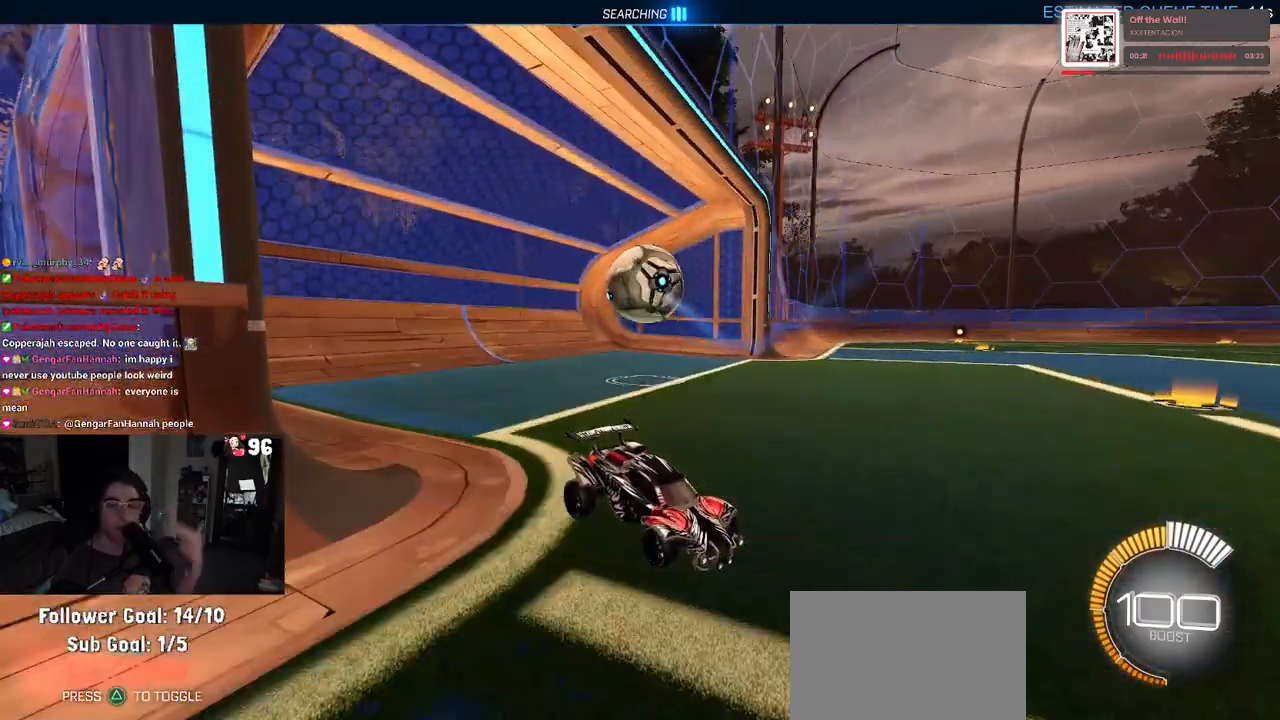
Gameplay with a controller (PlayStation layout); each line is a JSON object with the inputs held at the frame after it. "events" lists button and stick changes between this image and that frame as [ms after this image, input, new state], when the widget could be followed in between.
{"buttons": [], "left_stick": "center", "right_stick": "center", "events": []}
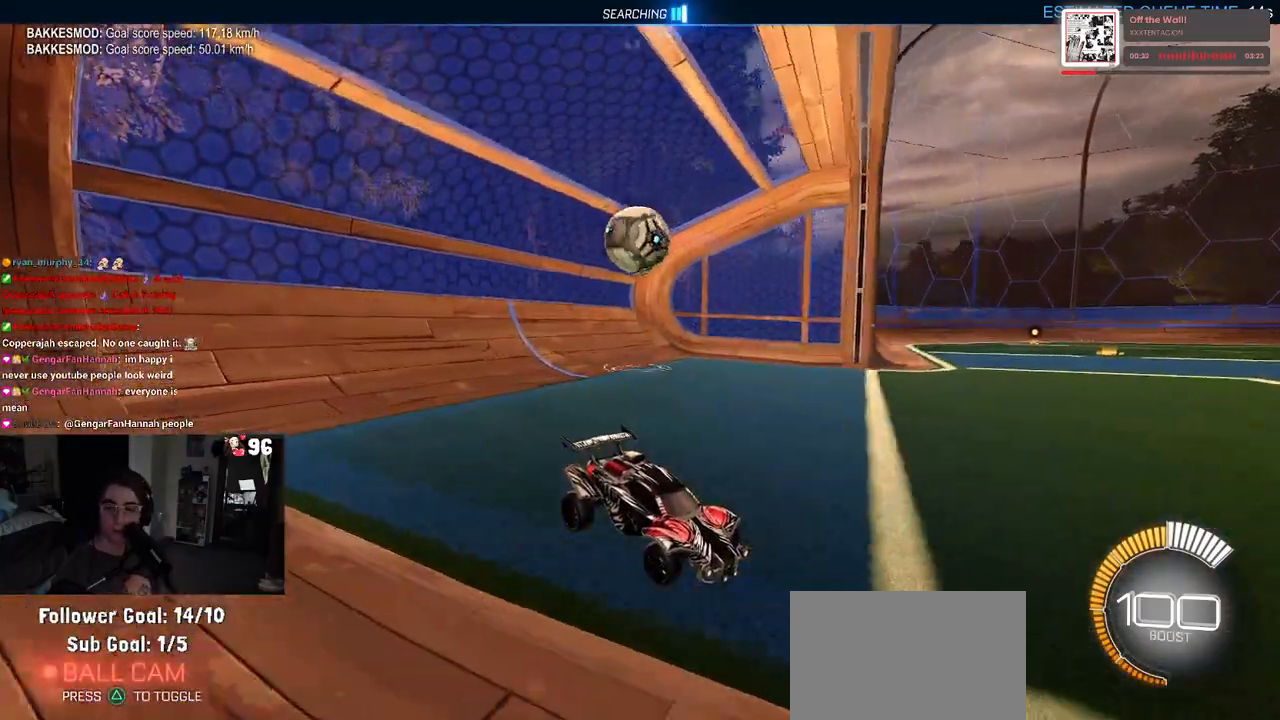
{"buttons": [], "left_stick": "center", "right_stick": "center", "events": []}
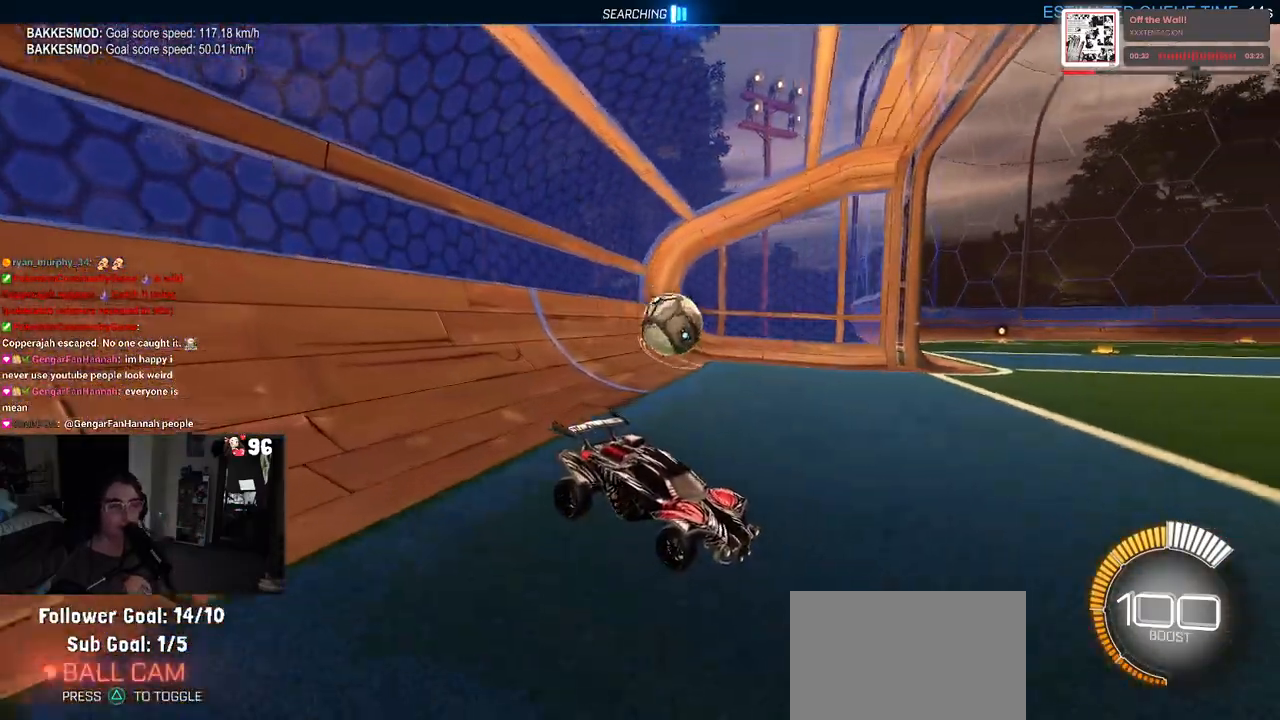
{"buttons": ["R2"], "left_stick": "left", "right_stick": "center", "events": [[233, "R2", "down"], [417, "left_stick", "left"]]}
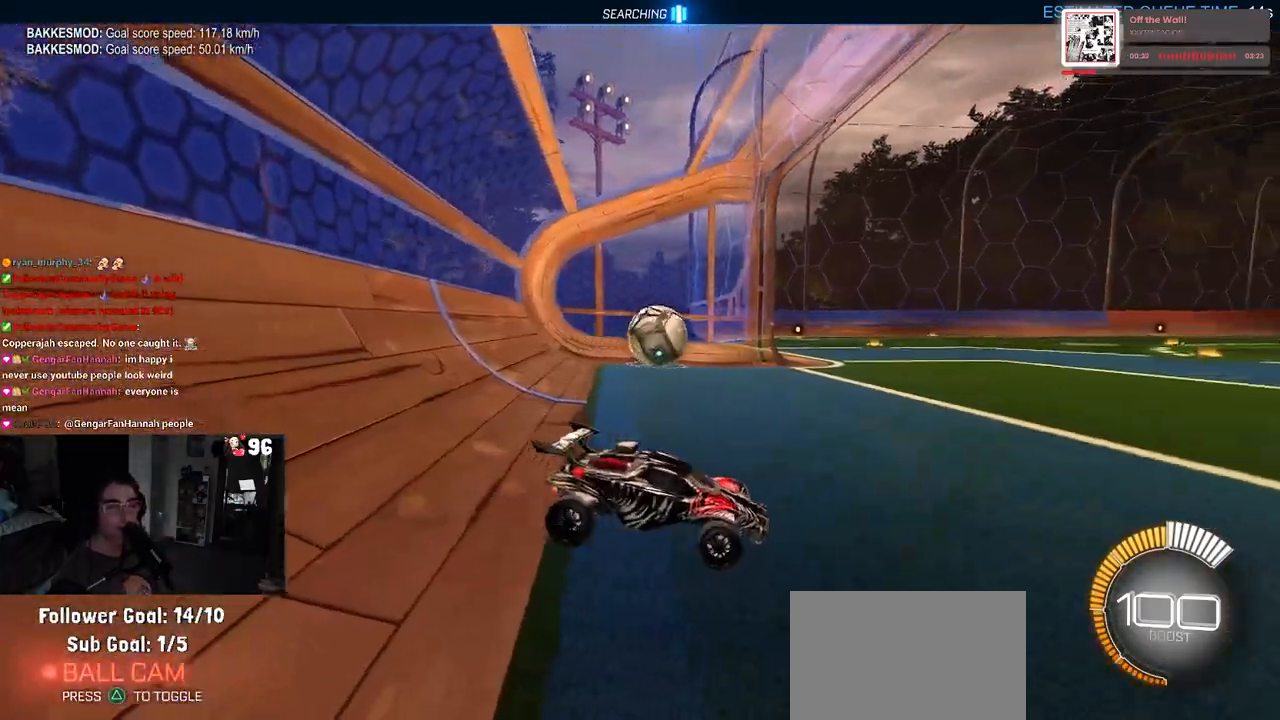
{"buttons": ["R2"], "left_stick": "center", "right_stick": "center", "events": [[450, "left_stick", "center"]]}
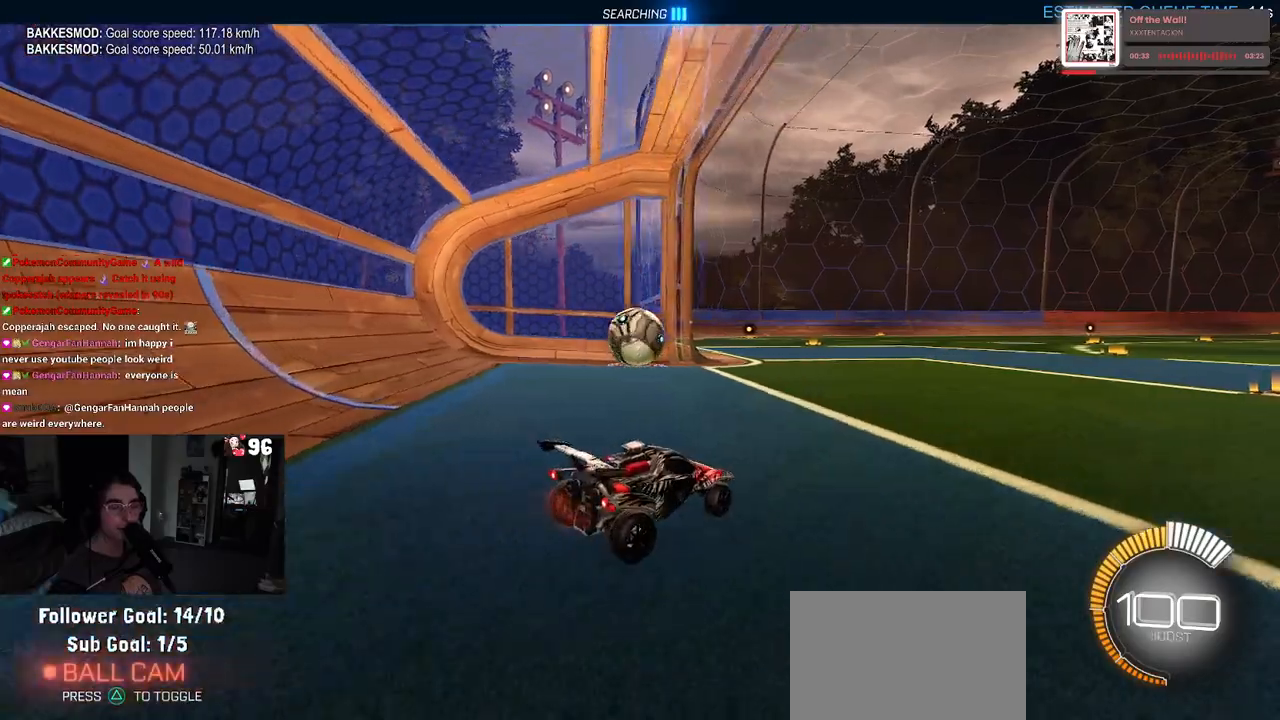
{"buttons": ["R2"], "left_stick": "left", "right_stick": "center", "events": [[183, "left_stick", "left"]]}
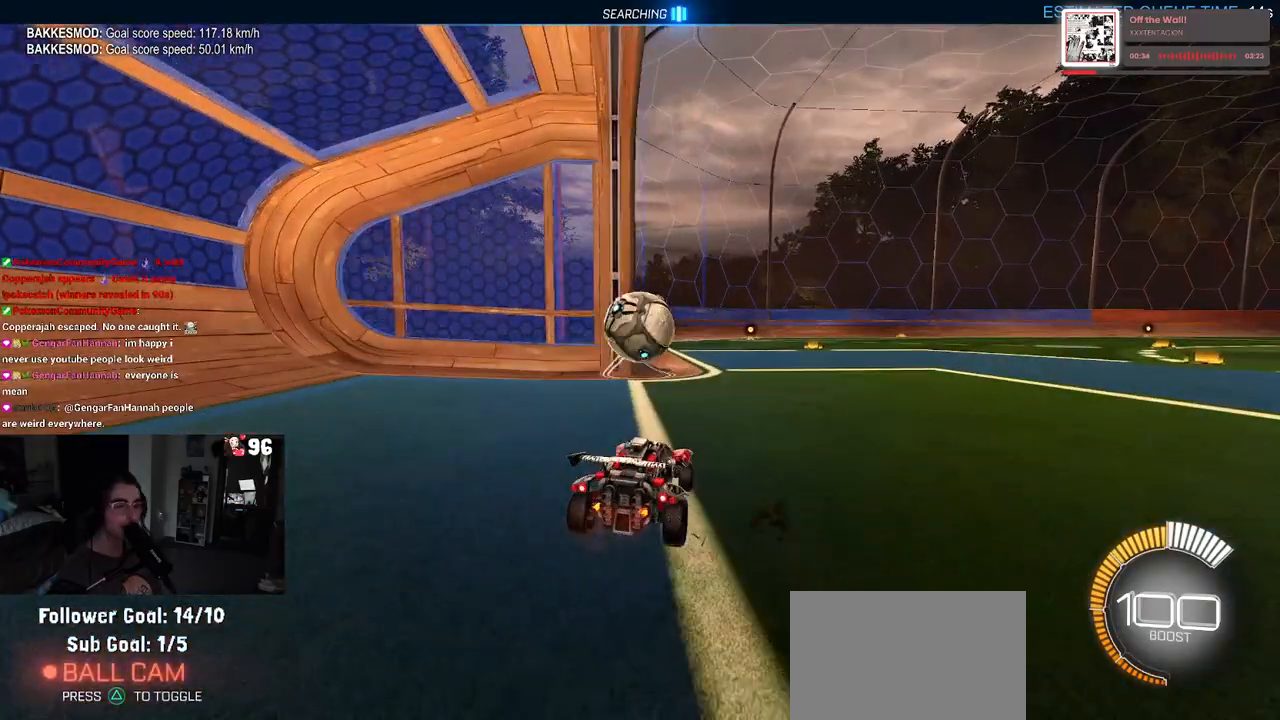
{"buttons": ["R2"], "left_stick": "center", "right_stick": "center", "events": [[17, "left_stick", "center"], [67, "left_stick", "right"], [167, "left_stick", "center"], [217, "CROSS", "down"], [333, "CROSS", "up"]]}
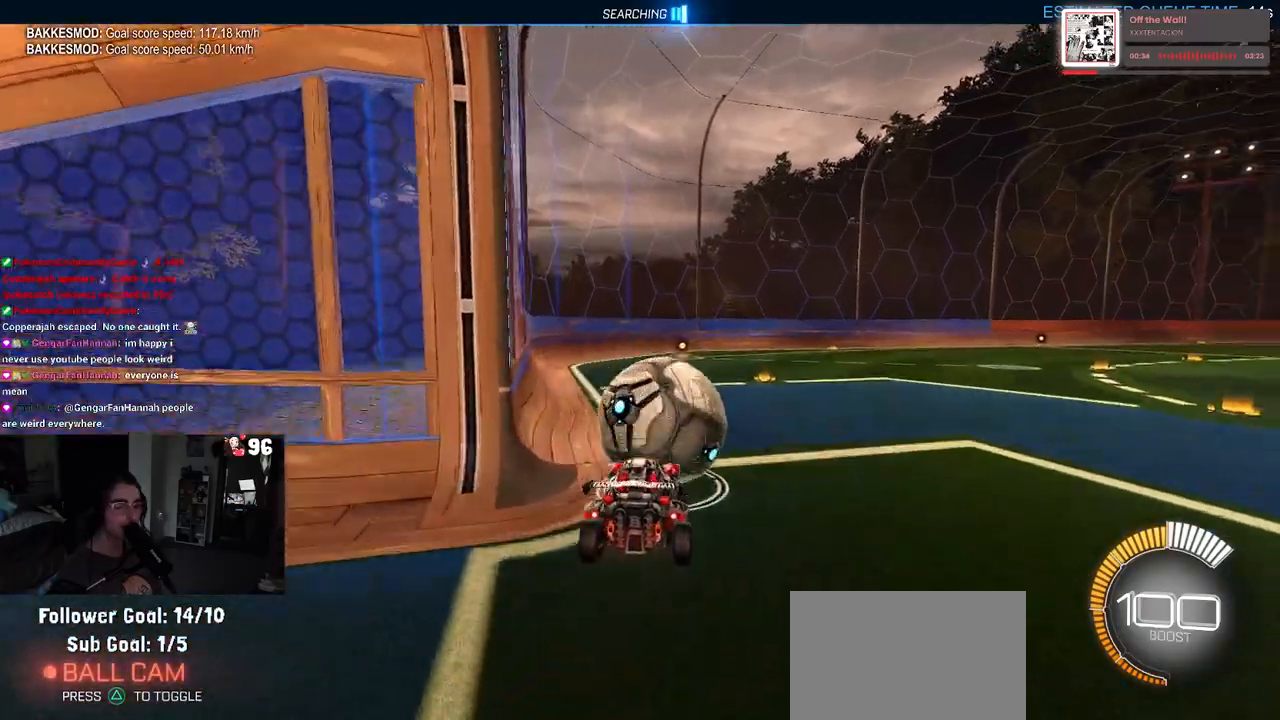
{"buttons": ["SQUARE", "R1", "R2"], "left_stick": "down-right", "right_stick": "center", "events": [[50, "left_stick", "up-right"], [117, "CROSS", "down"], [117, "R1", "down"], [167, "CROSS", "up"], [167, "SQUARE", "down"], [200, "left_stick", "down-right"], [250, "left_stick", "down"], [467, "left_stick", "down-right"]]}
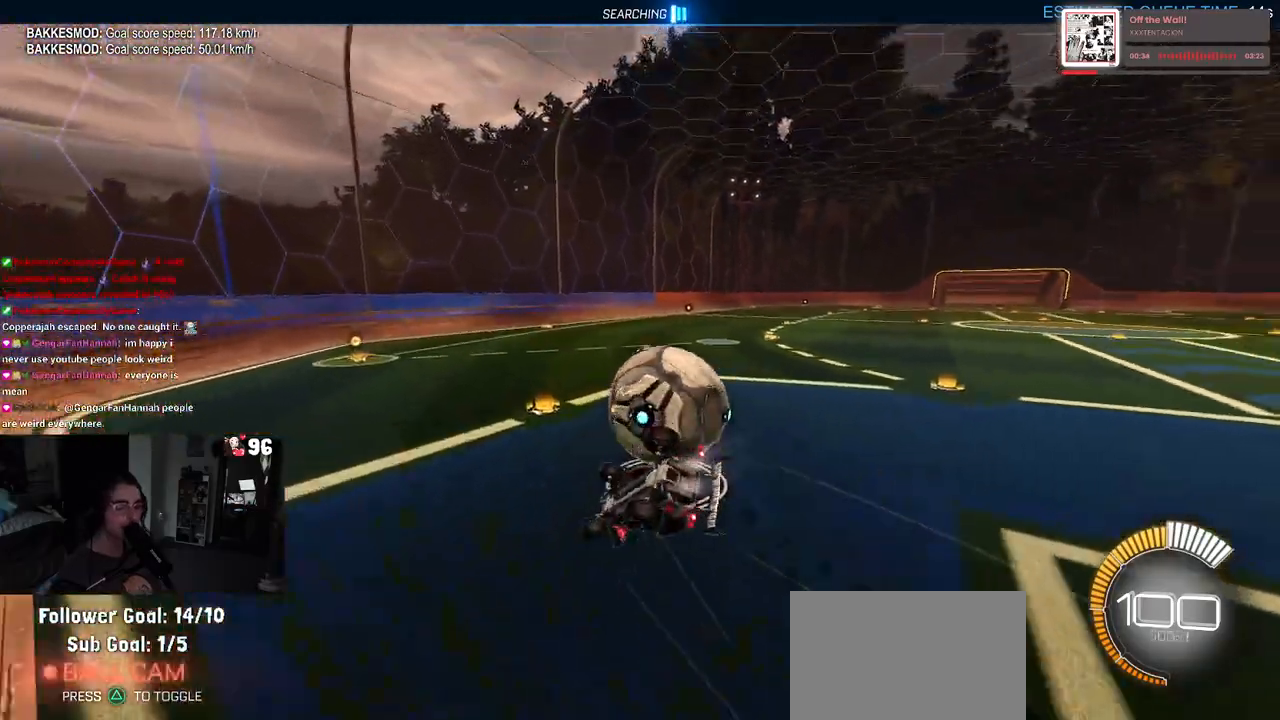
{"buttons": ["SQUARE", "R2"], "left_stick": "down-right", "right_stick": "center", "events": [[17, "R1", "up"]]}
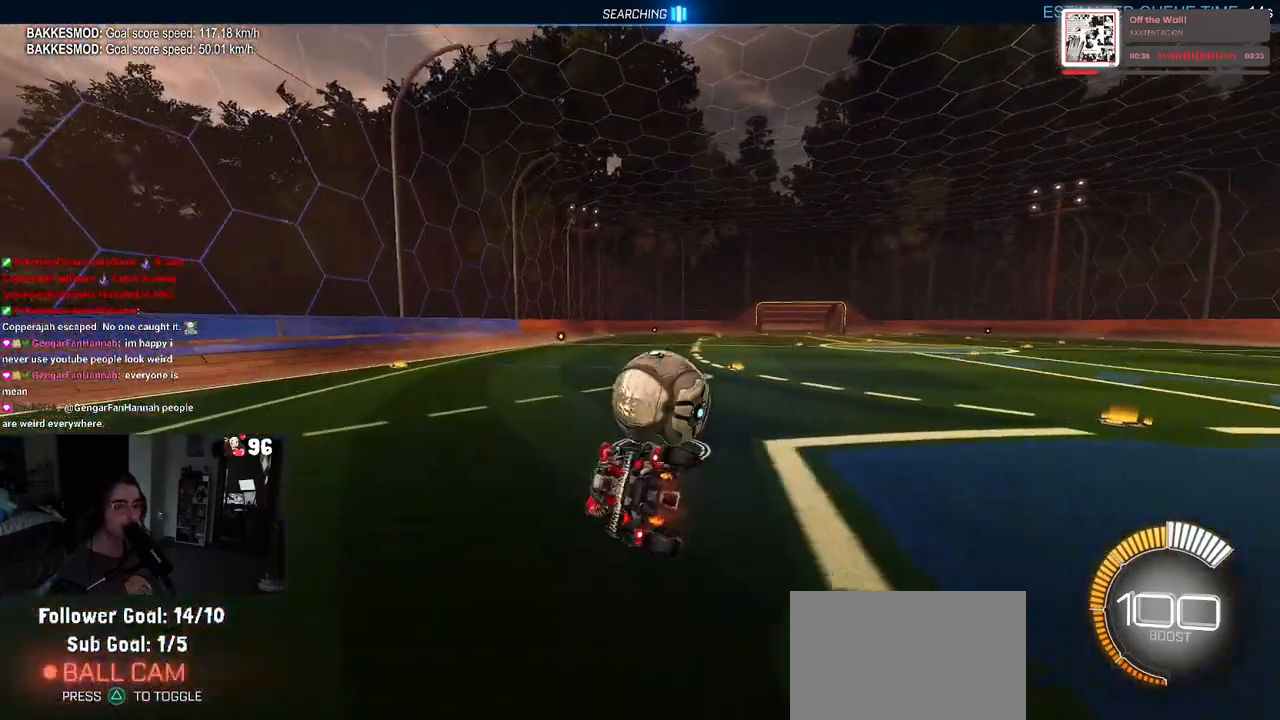
{"buttons": ["R2"], "left_stick": "left", "right_stick": "center", "events": [[83, "SQUARE", "up"], [133, "left_stick", "center"], [467, "left_stick", "left"]]}
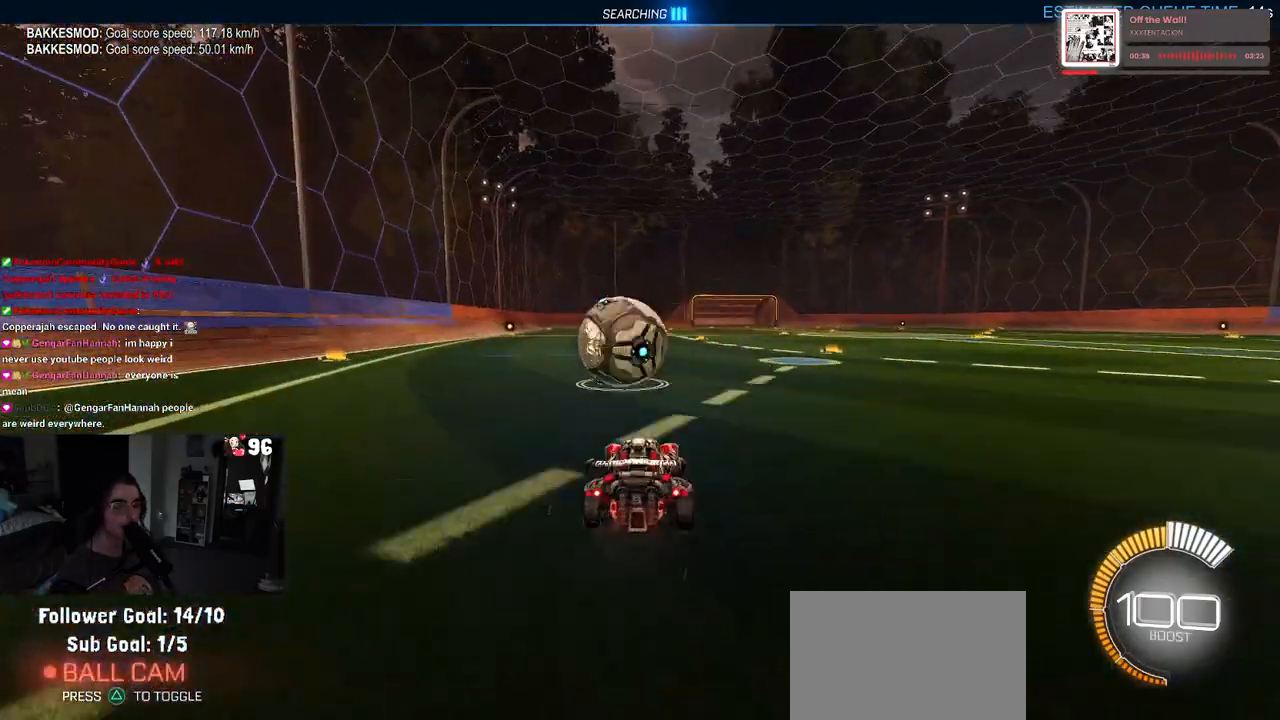
{"buttons": ["R2"], "left_stick": "left", "right_stick": "center", "events": [[150, "left_stick", "center"], [233, "left_stick", "left"]]}
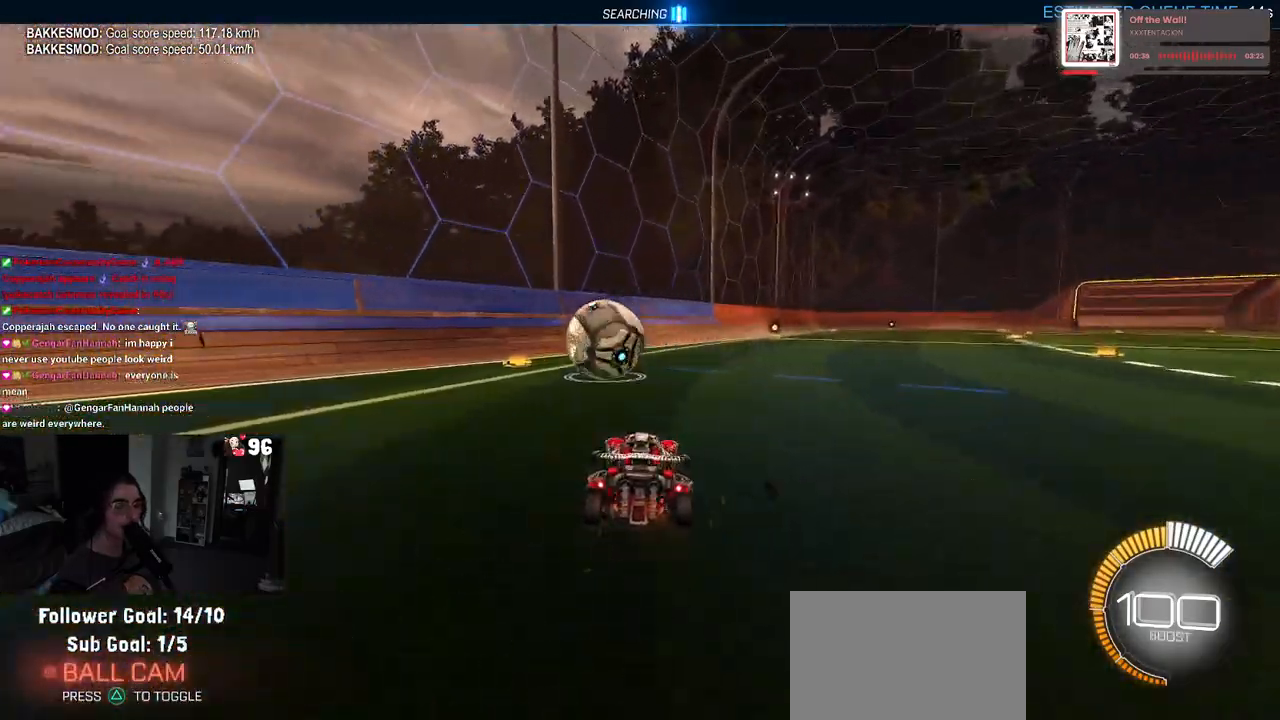
{"buttons": ["R1", "R2"], "left_stick": "center", "right_stick": "center", "events": [[67, "left_stick", "center"], [150, "R1", "down"]]}
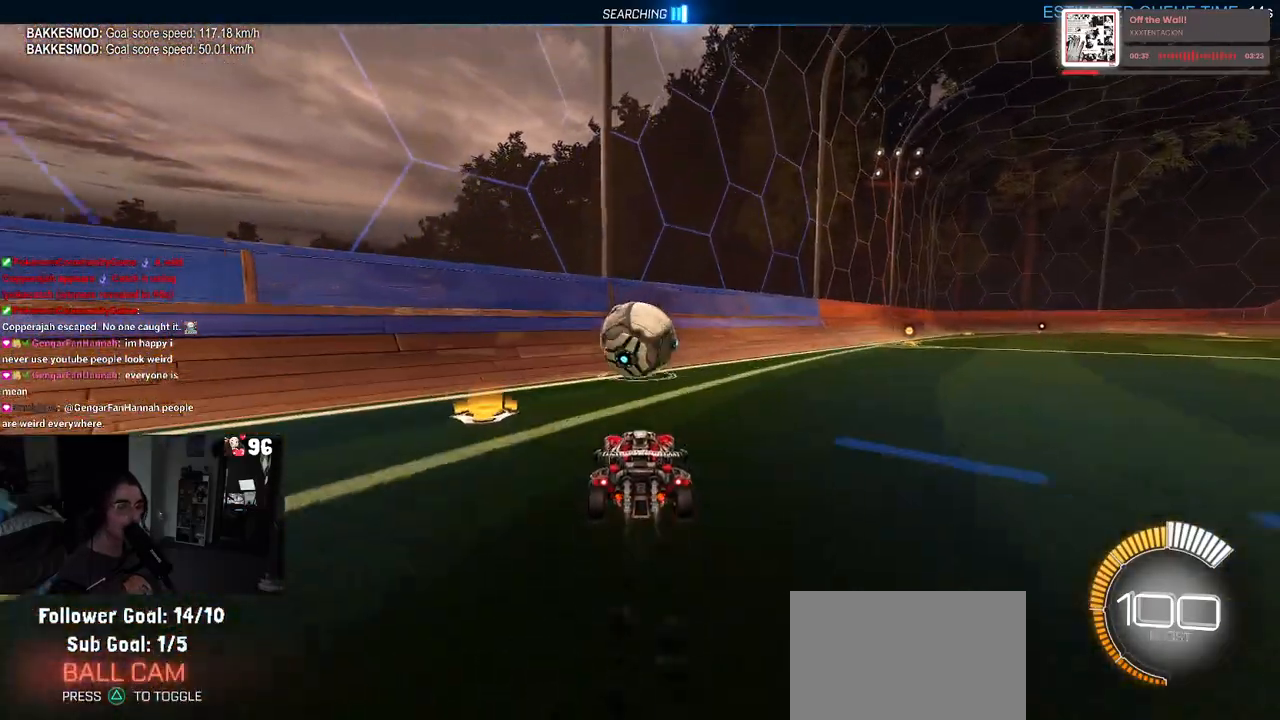
{"buttons": ["R1", "R2"], "left_stick": "center", "right_stick": "center", "events": [[33, "R1", "up"], [367, "R1", "down"]]}
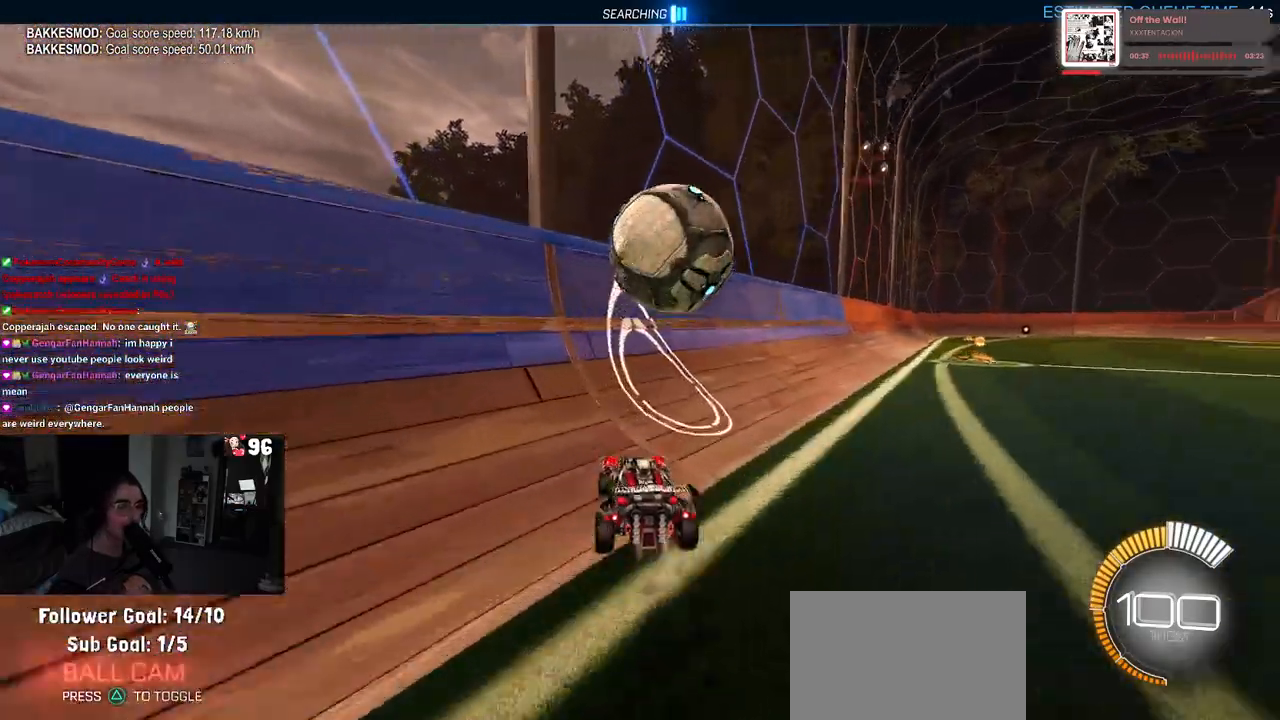
{"buttons": ["CROSS", "L1", "R2"], "left_stick": "down-right", "right_stick": "center", "events": [[50, "R1", "up"], [333, "left_stick", "down-right"], [400, "CROSS", "down"], [400, "L1", "down"]]}
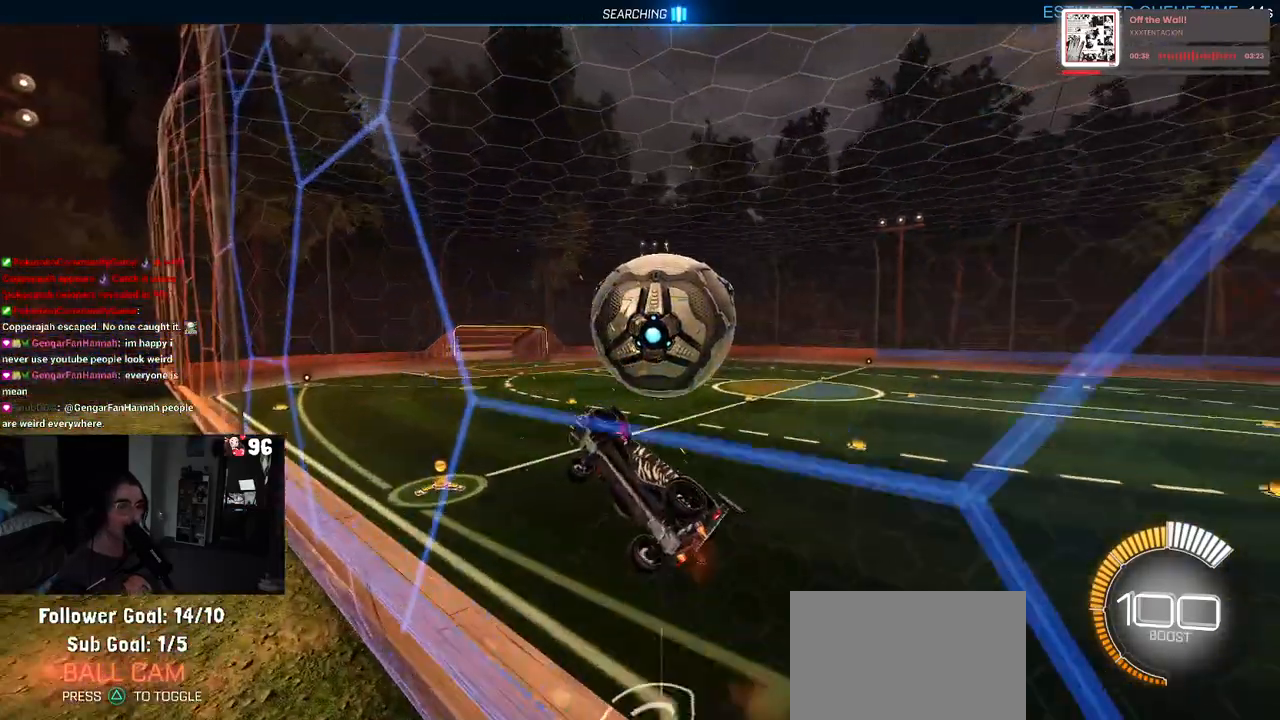
{"buttons": ["L1", "R1", "R2"], "left_stick": "left", "right_stick": "center", "events": [[150, "CROSS", "up"], [283, "left_stick", "up-right"], [350, "R1", "down"], [383, "left_stick", "up-left"], [450, "left_stick", "left"]]}
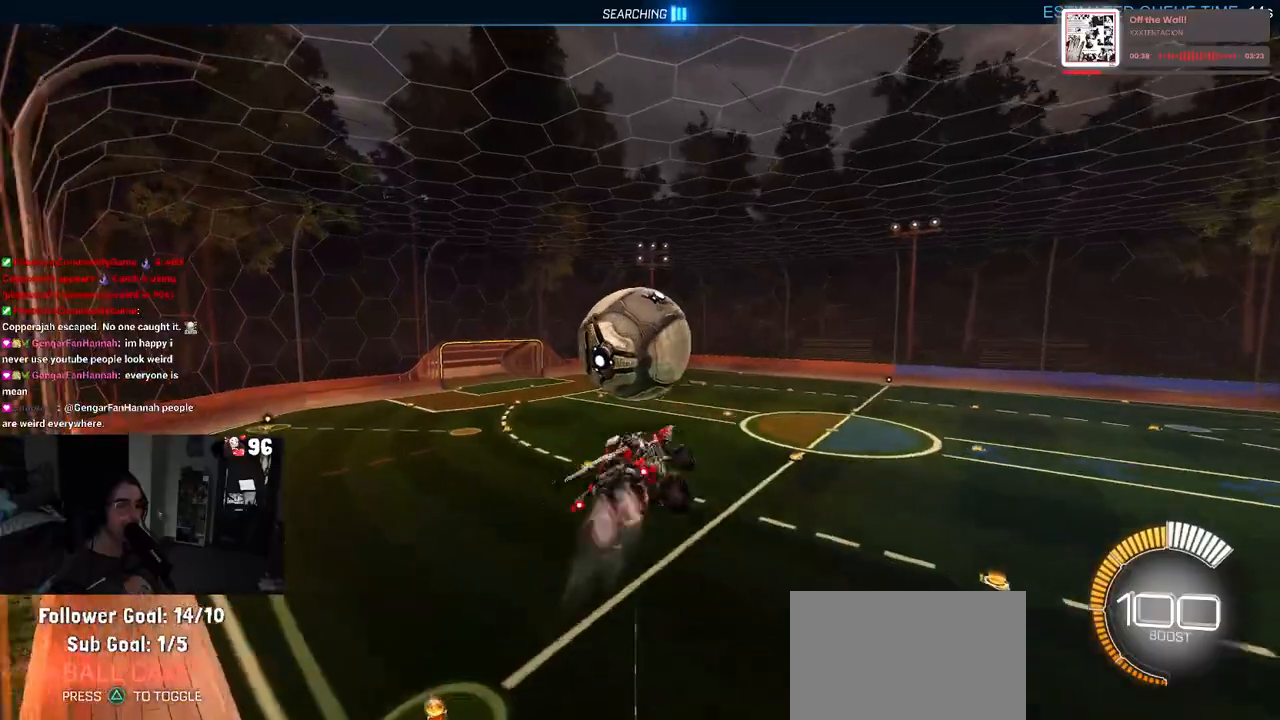
{"buttons": ["R1", "R2"], "left_stick": "center", "right_stick": "center", "events": [[33, "left_stick", "down-left"], [267, "L1", "up"], [367, "left_stick", "center"]]}
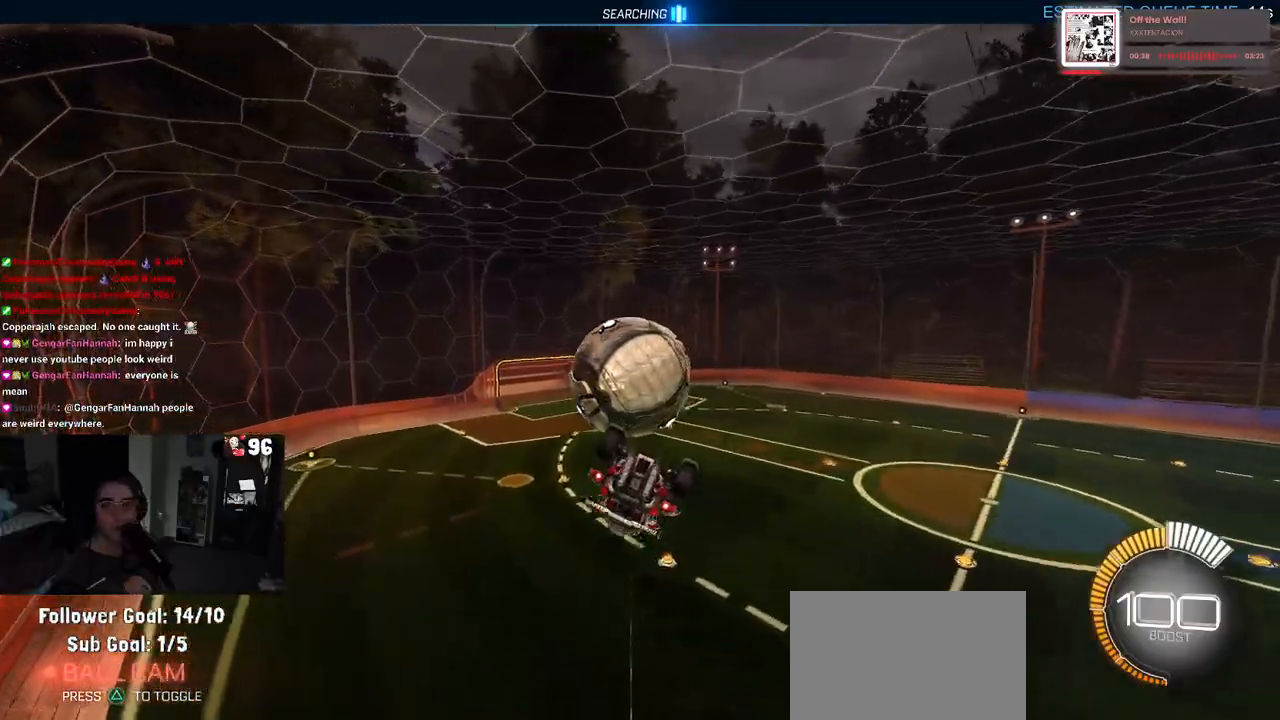
{"buttons": ["R1", "R2"], "left_stick": "down", "right_stick": "center", "events": [[17, "left_stick", "up"], [100, "CROSS", "down"], [200, "left_stick", "down"], [283, "CROSS", "up"], [317, "TRIANGLE", "down"], [500, "TRIANGLE", "up"]]}
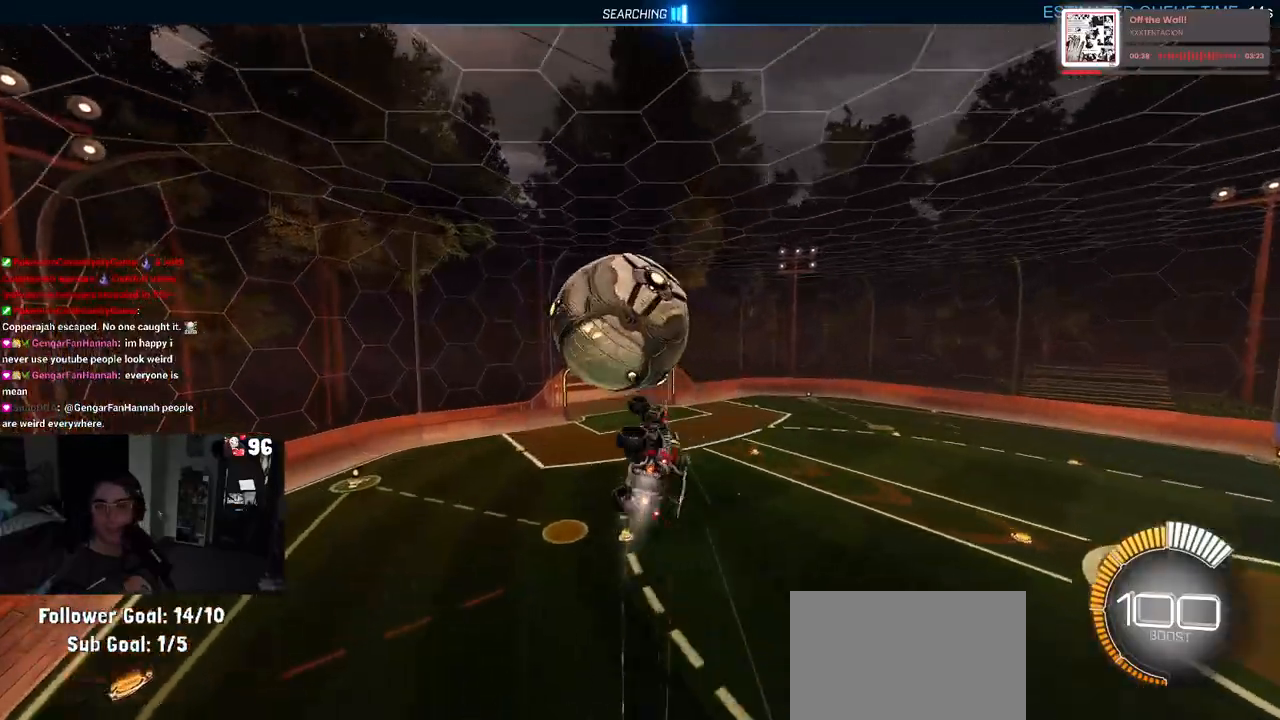
{"buttons": ["R2"], "left_stick": "center", "right_stick": "center", "events": [[250, "left_stick", "center"], [267, "R1", "up"]]}
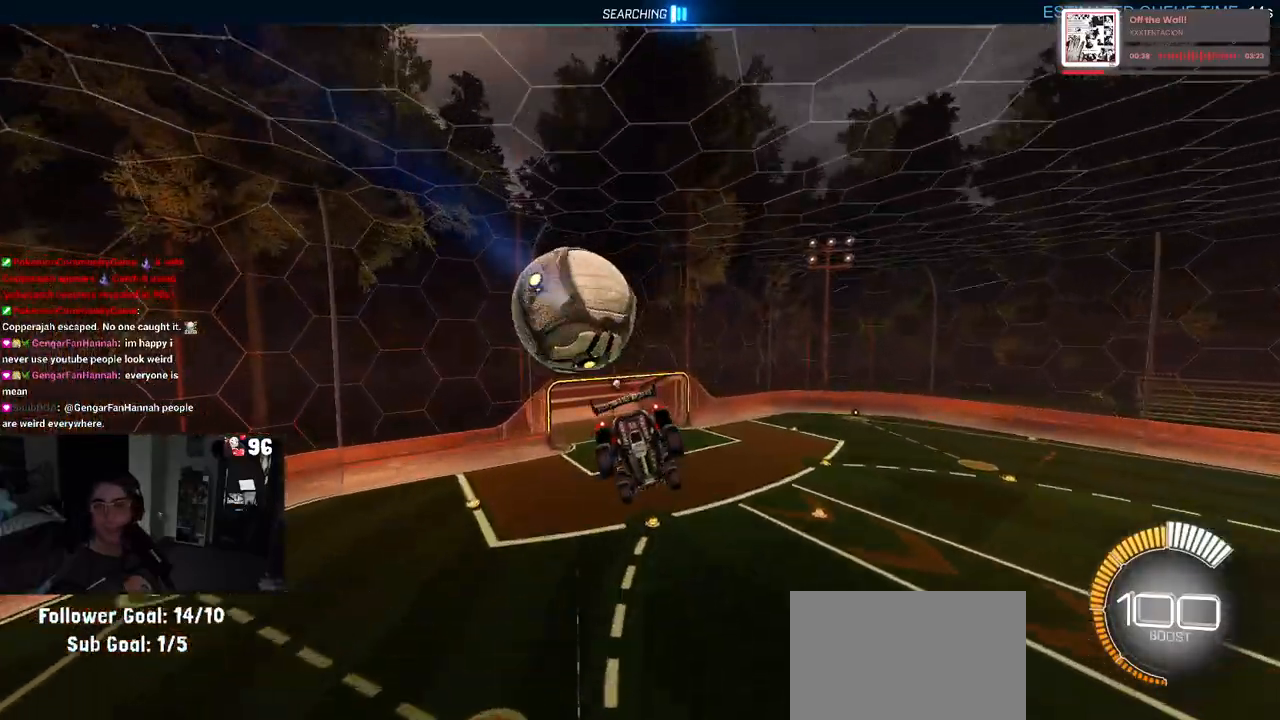
{"buttons": ["R2"], "left_stick": "center", "right_stick": "center", "events": []}
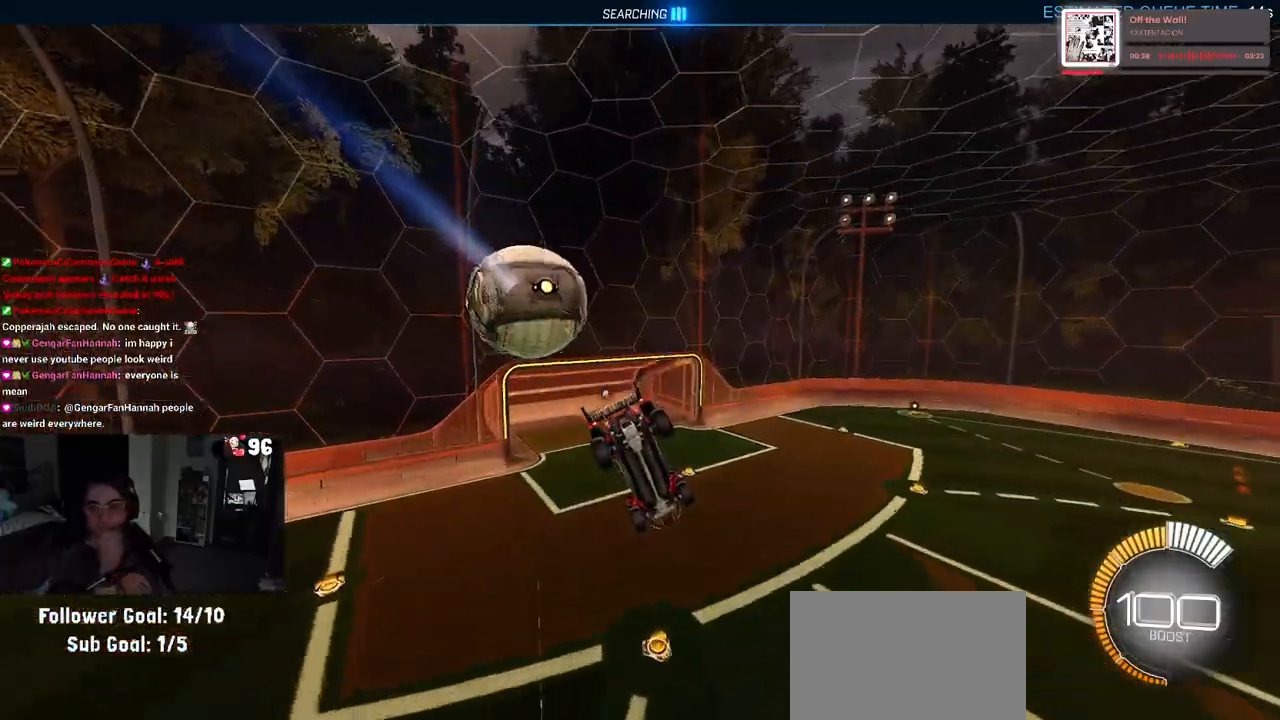
{"buttons": ["R2"], "left_stick": "center", "right_stick": "center", "events": []}
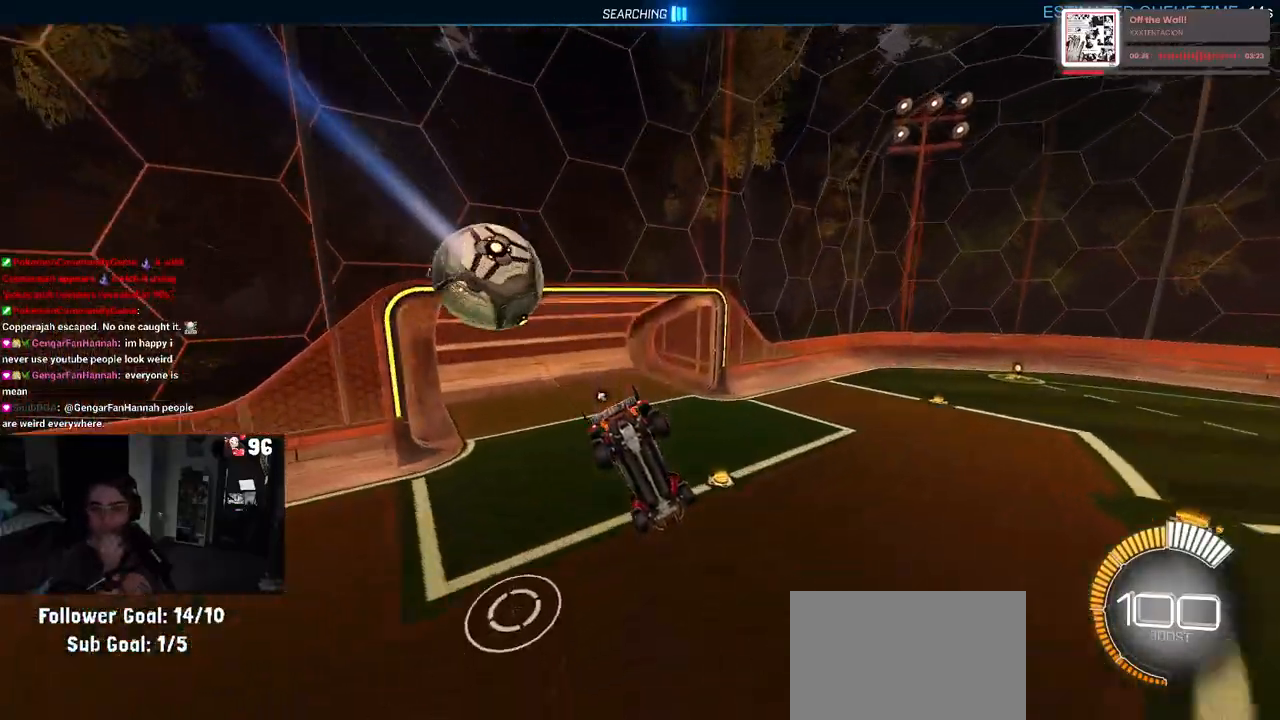
{"buttons": ["R2"], "left_stick": "center", "right_stick": "center", "events": []}
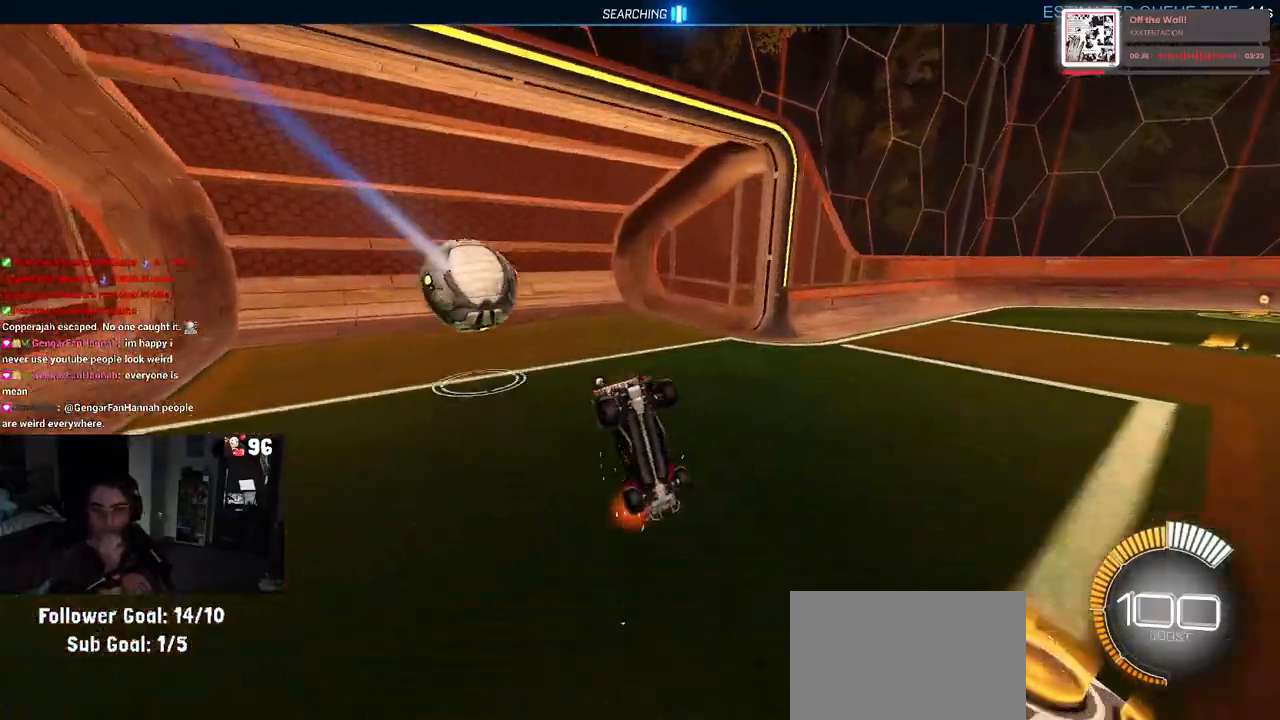
{"buttons": ["R2"], "left_stick": "center", "right_stick": "center", "events": []}
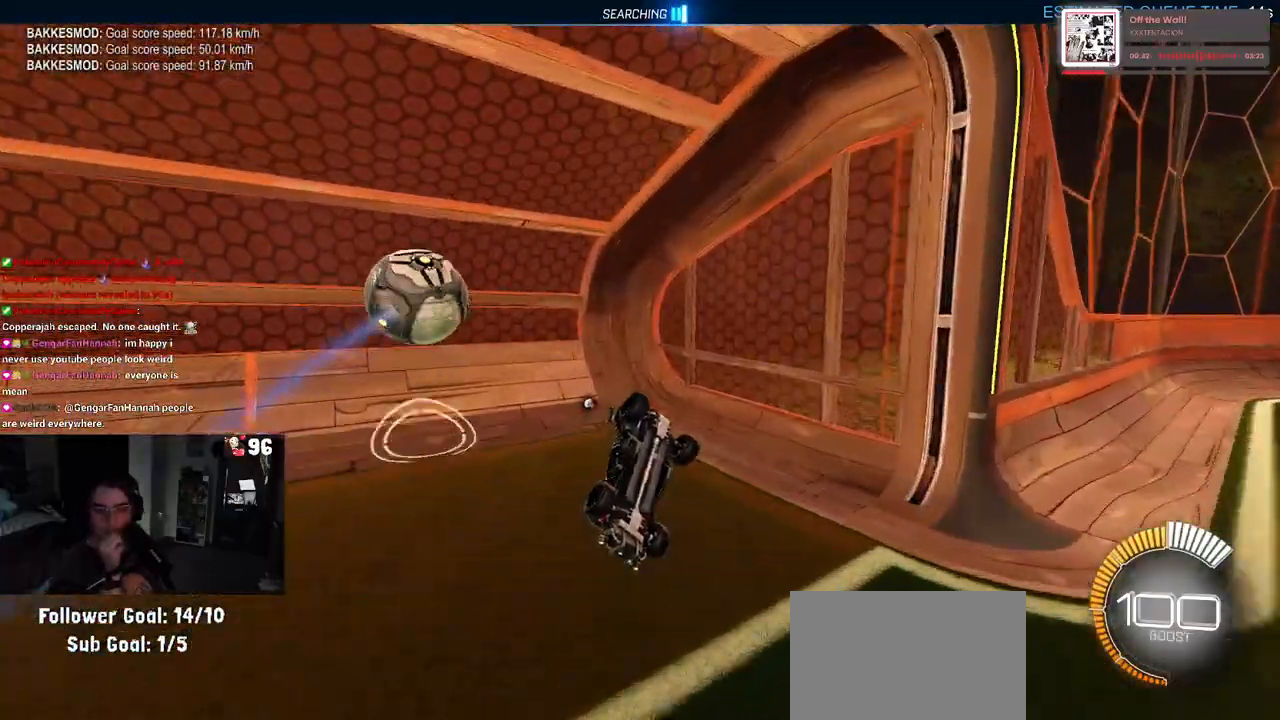
{"buttons": ["R2"], "left_stick": "center", "right_stick": "center", "events": [[417, "TRIANGLE", "down"], [500, "TRIANGLE", "up"]]}
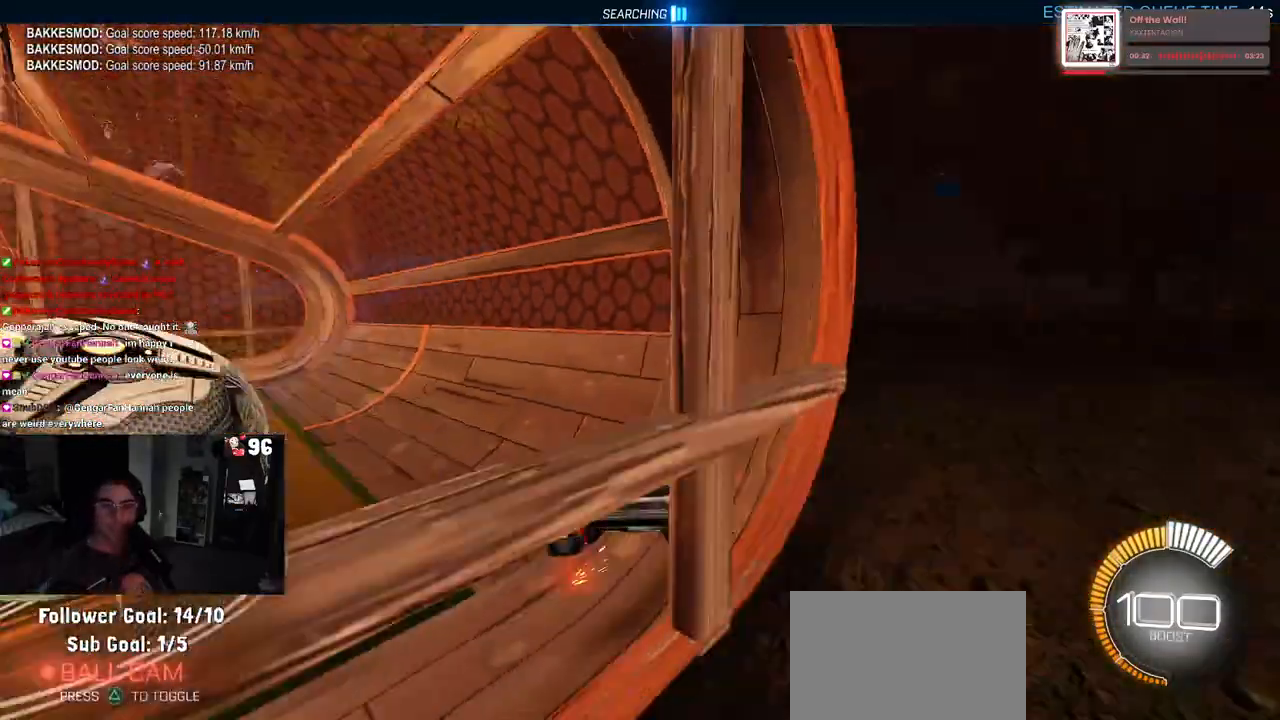
{"buttons": ["R2"], "left_stick": "center", "right_stick": "center", "events": []}
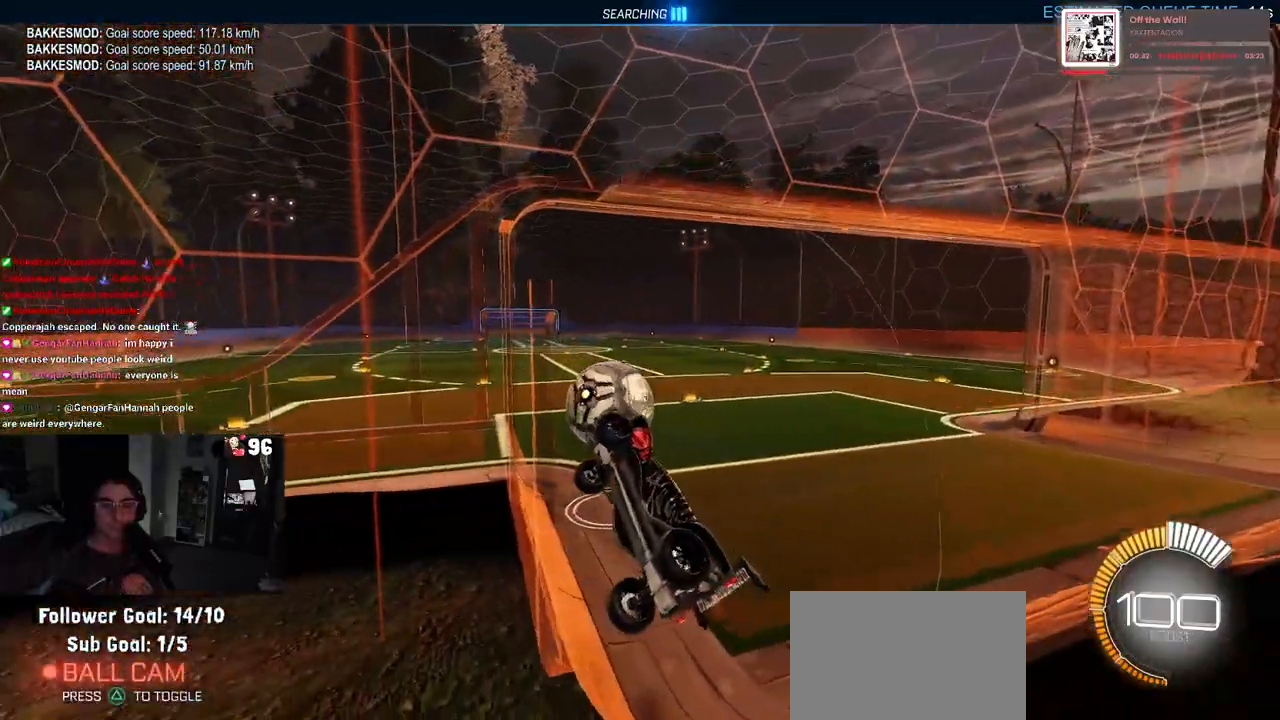
{"buttons": ["R2"], "left_stick": "right", "right_stick": "center", "events": [[433, "left_stick", "right"]]}
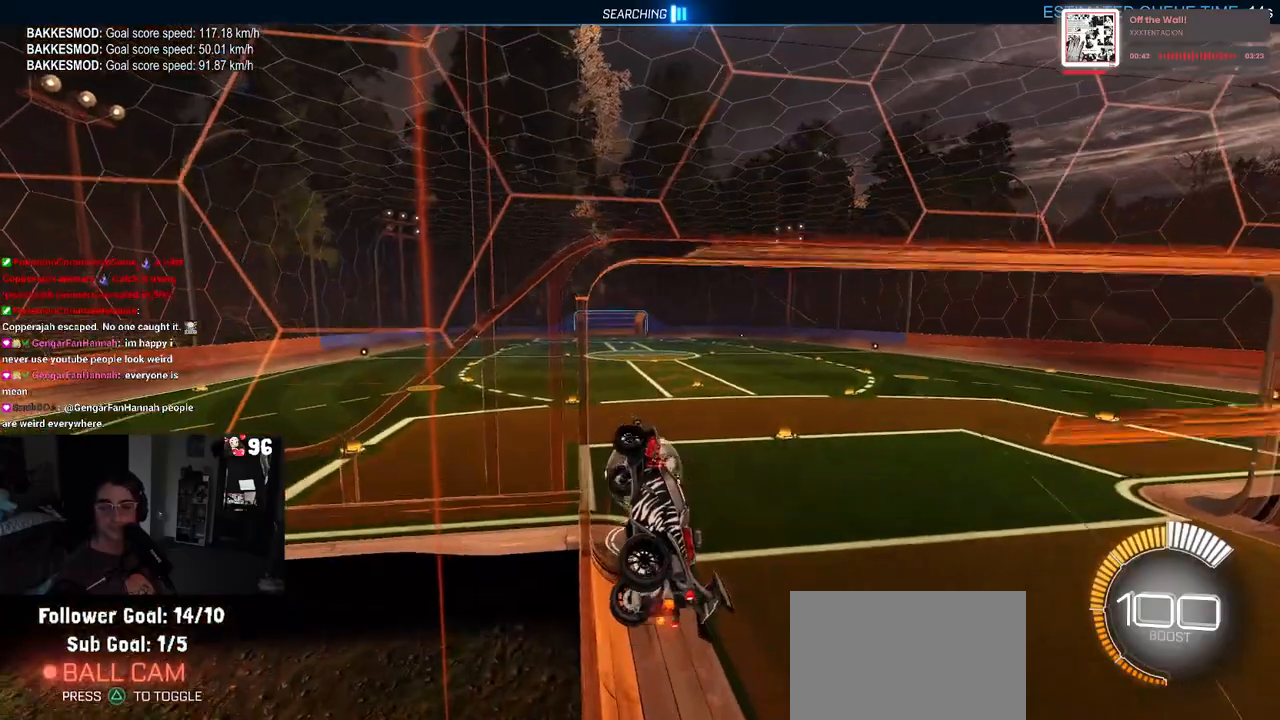
{"buttons": ["R2"], "left_stick": "center", "right_stick": "center", "events": [[400, "left_stick", "center"]]}
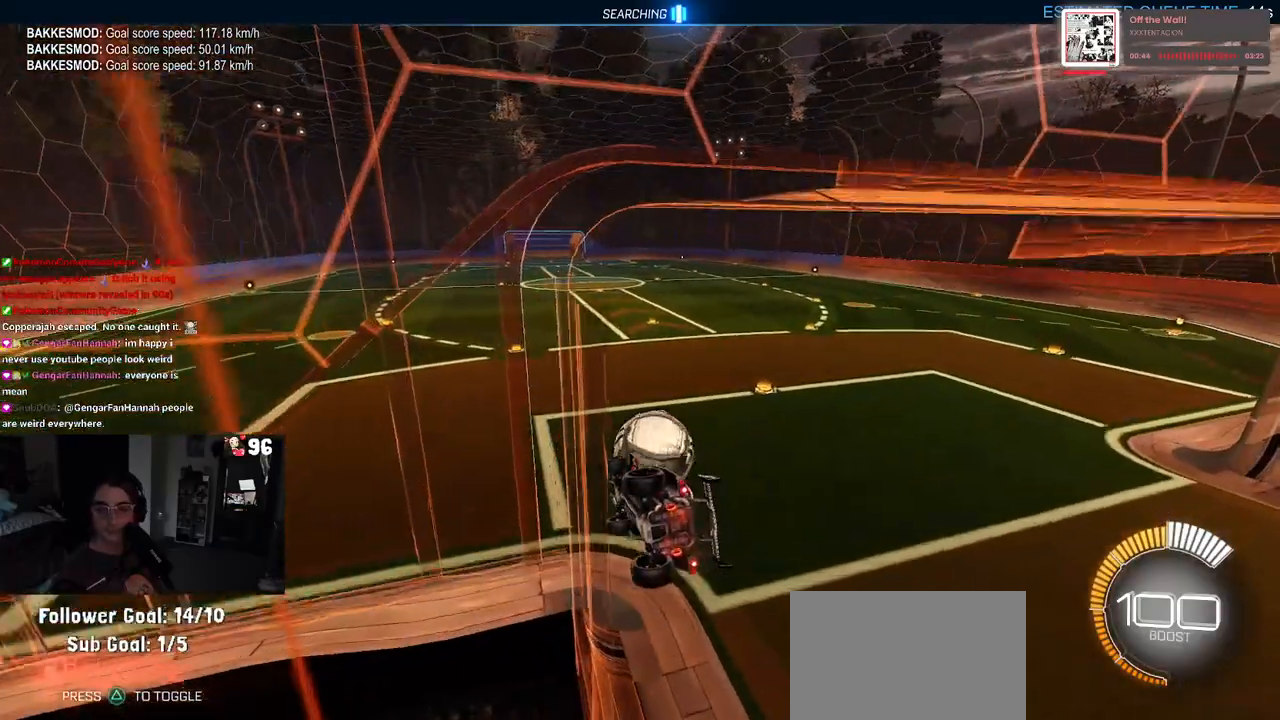
{"buttons": ["SQUARE", "R2"], "left_stick": "left", "right_stick": "center", "events": [[450, "SQUARE", "down"], [483, "left_stick", "left"]]}
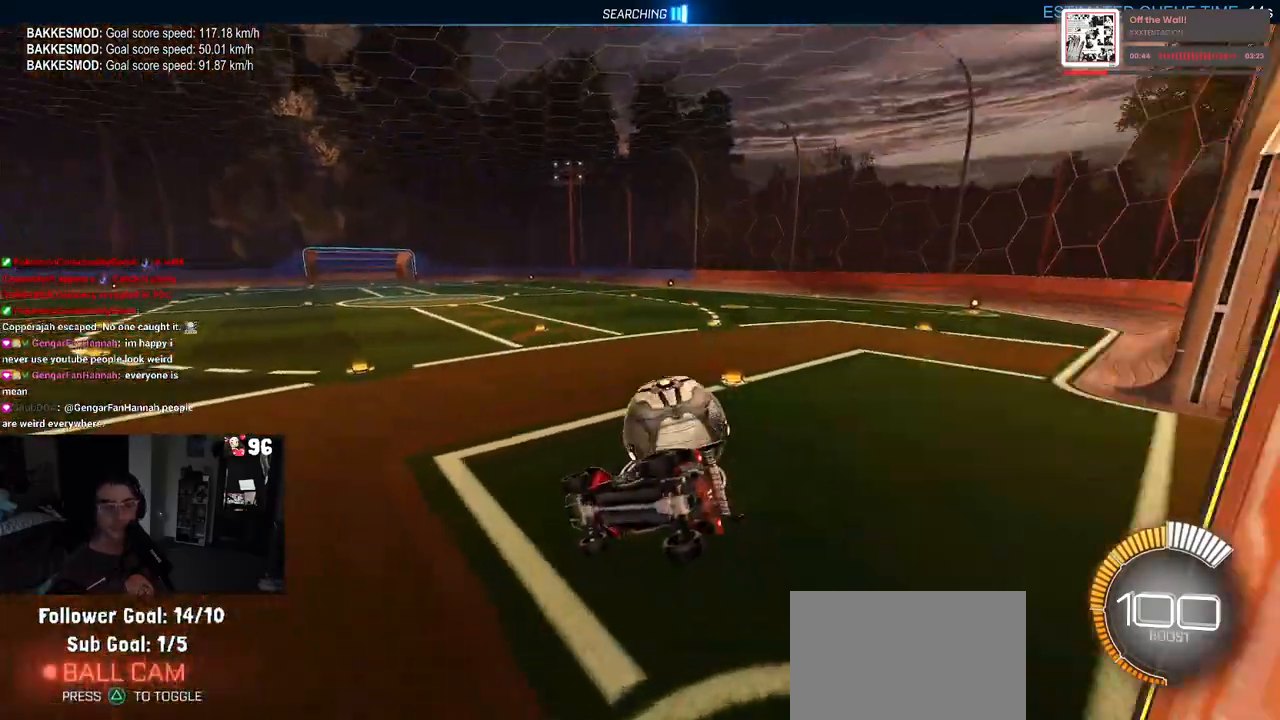
{"buttons": ["L2", "R2"], "left_stick": "right", "right_stick": "center", "events": [[200, "SQUARE", "up"], [250, "left_stick", "down-right"], [433, "left_stick", "right"], [483, "L2", "down"]]}
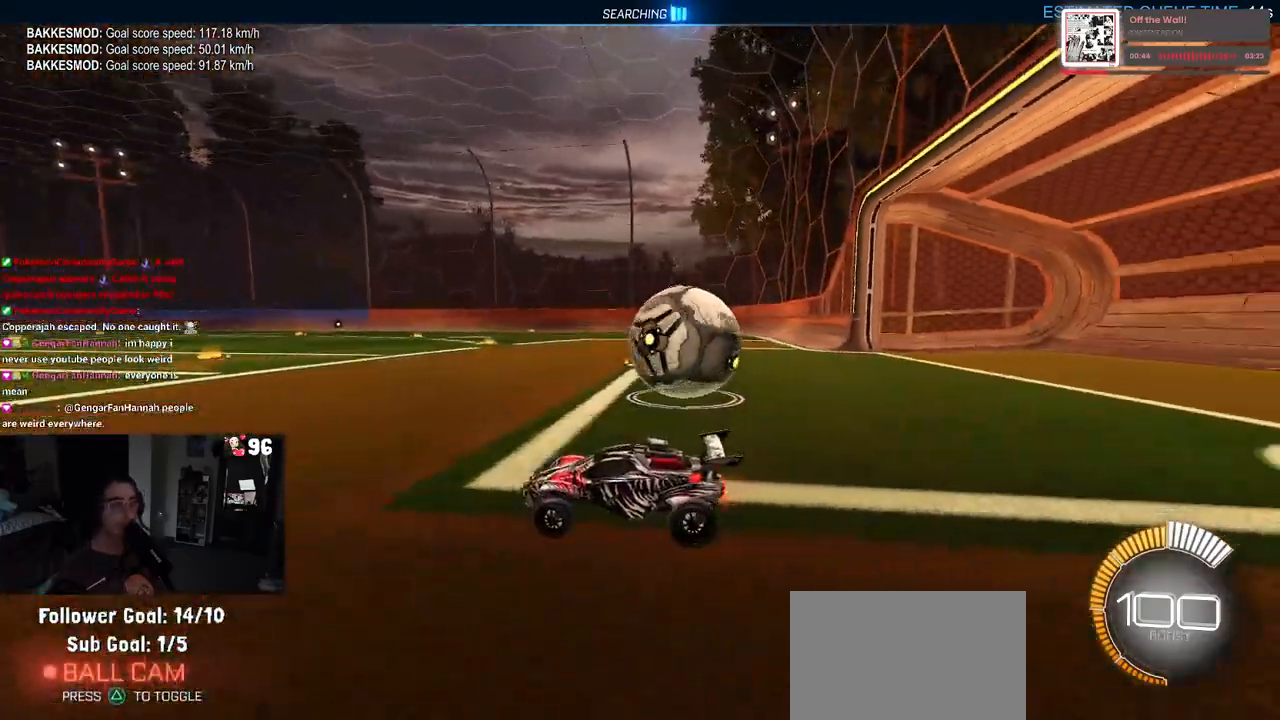
{"buttons": ["R2"], "left_stick": "right", "right_stick": "center", "events": [[67, "R2", "up"], [133, "R2", "down"], [217, "L2", "up"]]}
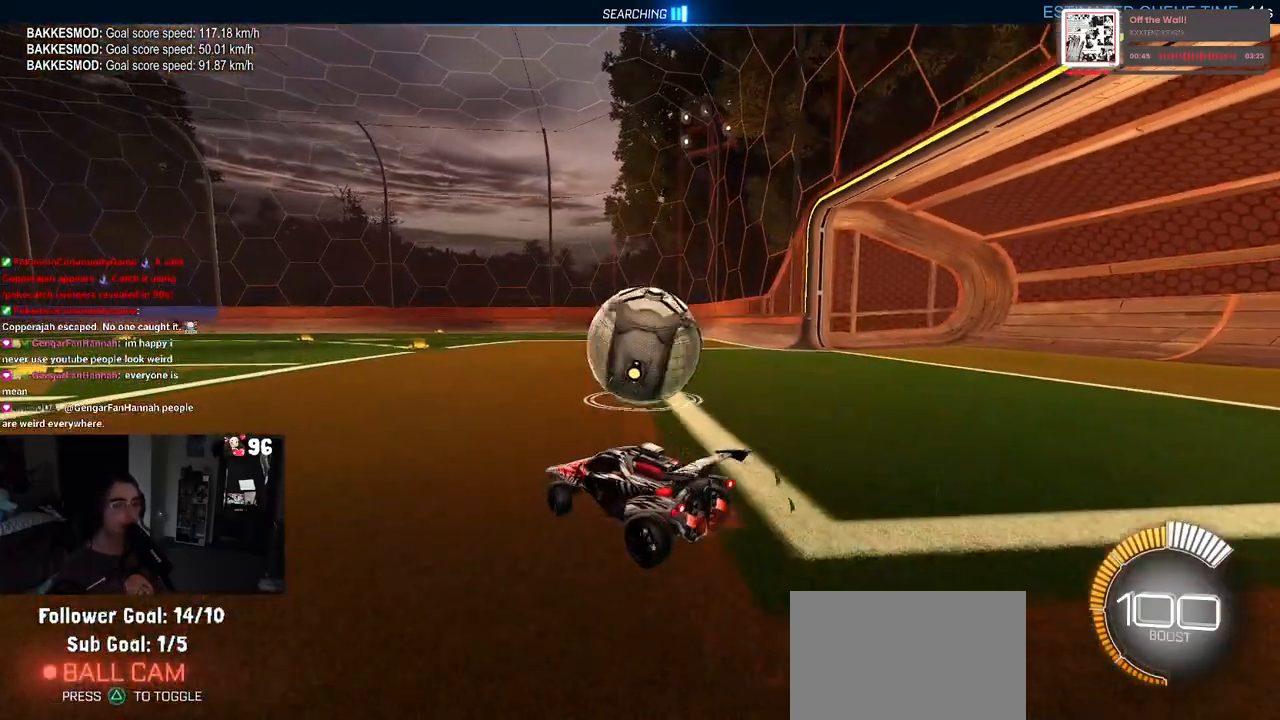
{"buttons": ["R1", "R2"], "left_stick": "left", "right_stick": "center", "events": [[250, "left_stick", "center"], [450, "left_stick", "left"], [483, "R1", "down"]]}